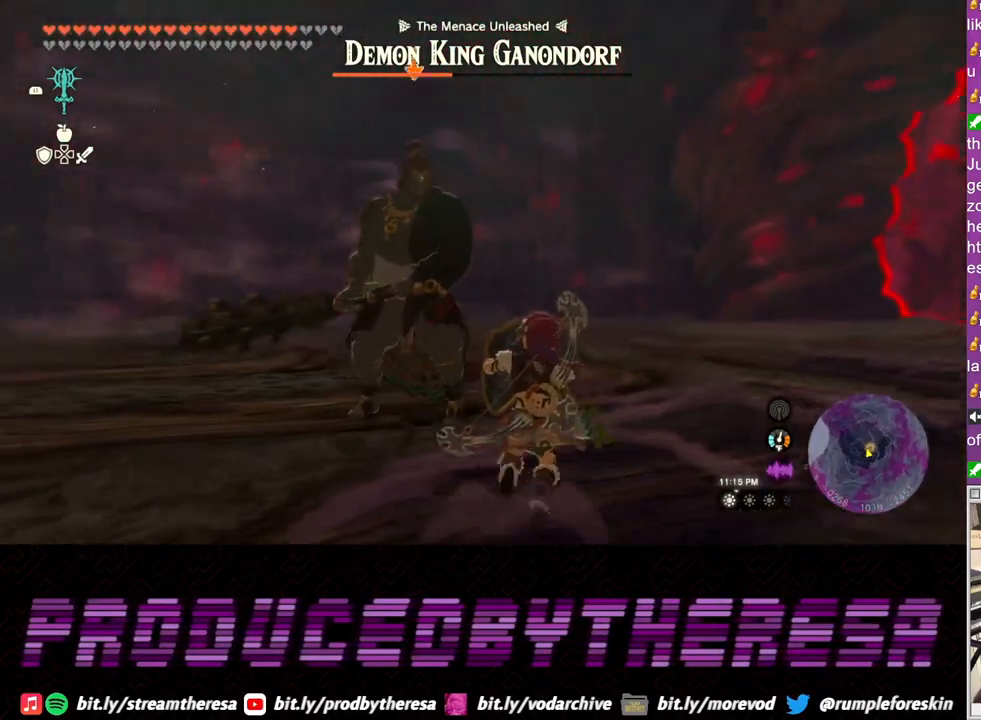
Gameplay with a controller (PlayStation layout); each line is a JSON object with the inputs held at the frame after it. "events" lists button and stick changes between this image and that frame as [ms after this image, input, new state], when the widget could be followed in between. Not read: R3.
{"buttons": ["L2"], "left_stick": "up-right", "right_stick": "center", "events": []}
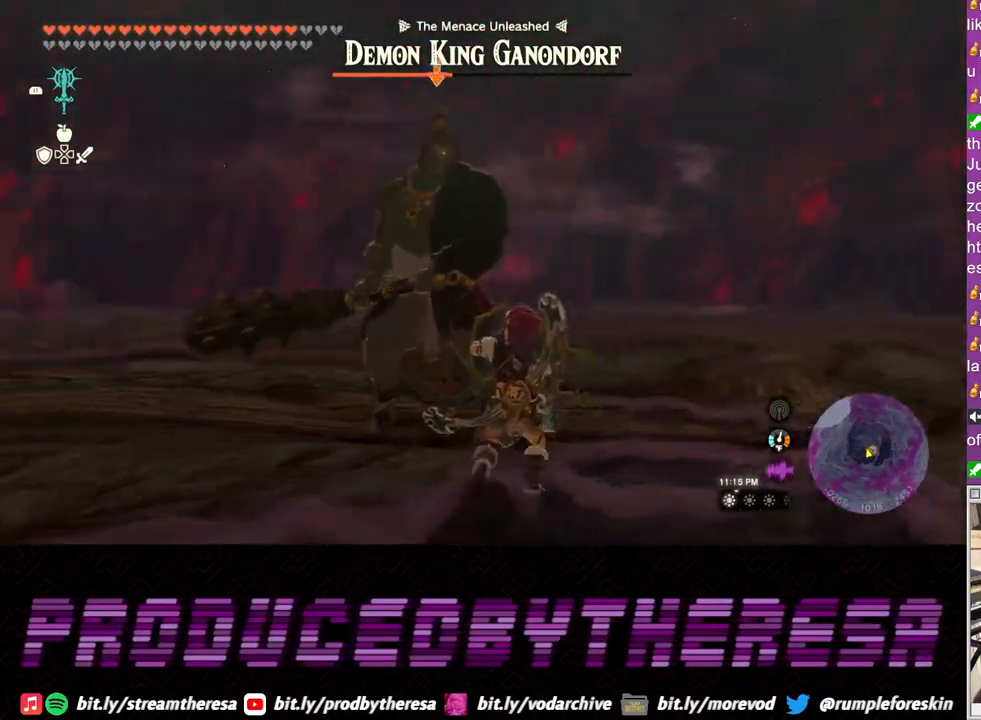
{"buttons": ["L2"], "left_stick": "right", "right_stick": "center", "events": [[33, "left_stick", "right"], [200, "SQUARE", "down"], [250, "SQUARE", "up"]]}
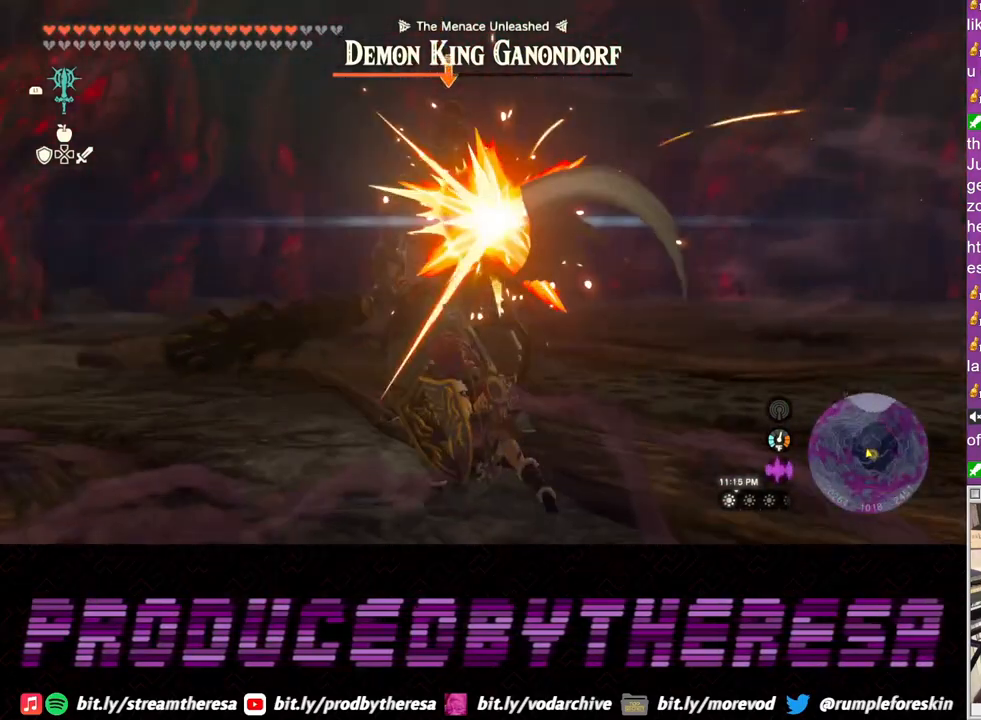
{"buttons": ["L2"], "left_stick": "right", "right_stick": "center", "events": []}
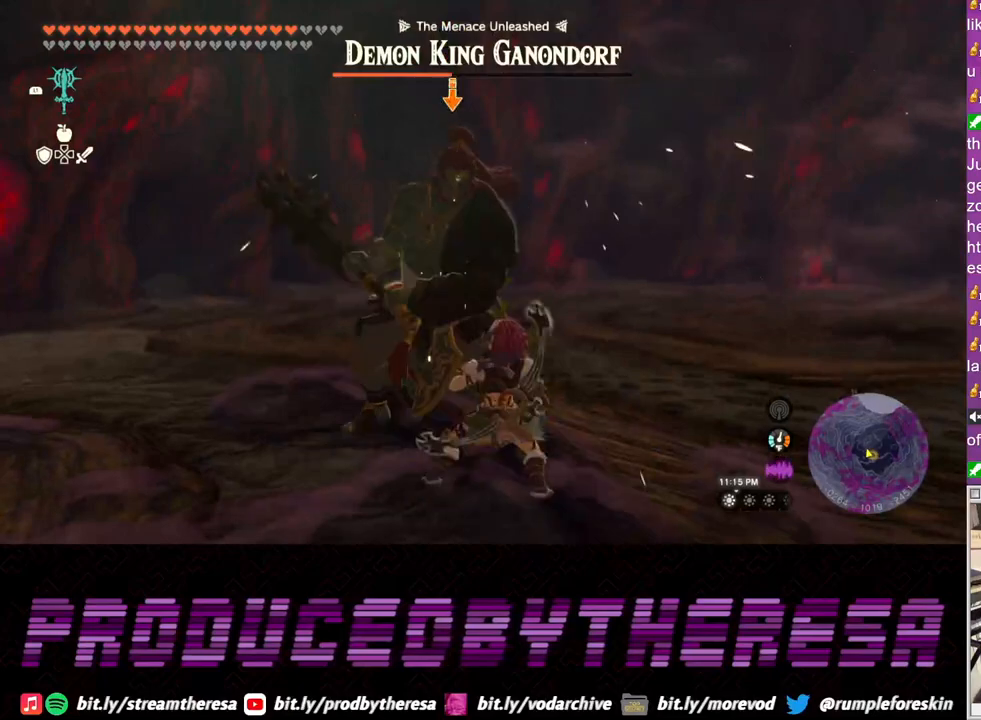
{"buttons": ["L2"], "left_stick": "right", "right_stick": "center", "events": []}
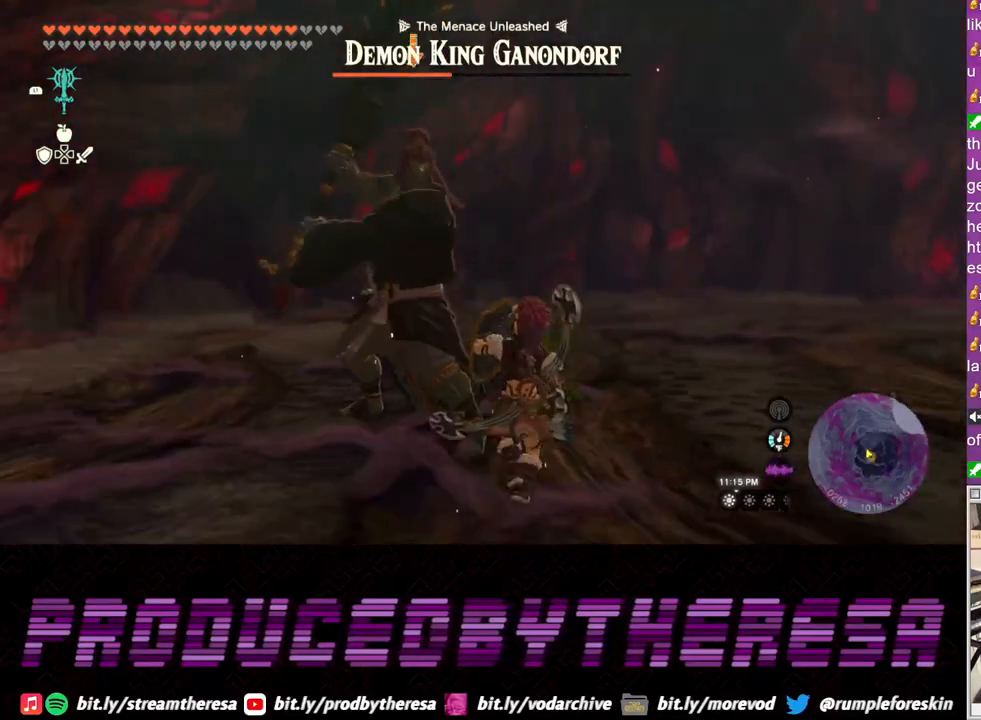
{"buttons": ["L2"], "left_stick": "right", "right_stick": "center", "events": [[17, "TRIANGLE", "down"], [83, "TRIANGLE", "up"]]}
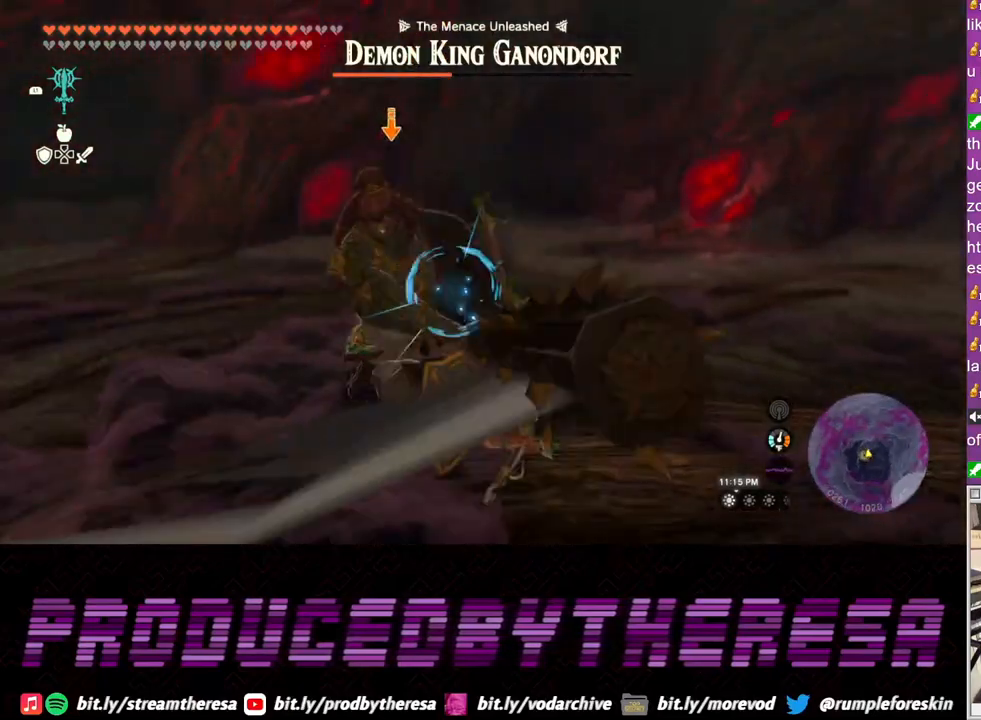
{"buttons": ["SQUARE", "L2"], "left_stick": "right", "right_stick": "center", "events": [[100, "SQUARE", "down"], [183, "SQUARE", "up"], [267, "SQUARE", "down"], [367, "SQUARE", "up"], [450, "SQUARE", "down"]]}
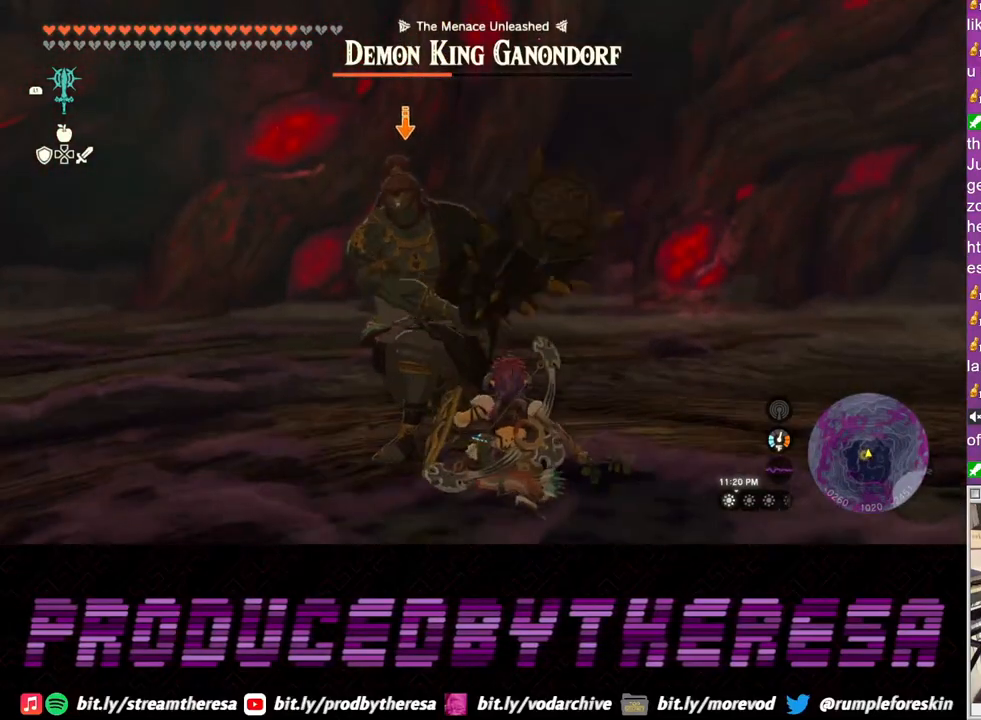
{"buttons": ["SQUARE", "L2"], "left_stick": "right", "right_stick": "center", "events": [[33, "SQUARE", "up"], [117, "SQUARE", "down"], [200, "SQUARE", "up"], [300, "SQUARE", "down"], [367, "SQUARE", "up"], [450, "SQUARE", "down"]]}
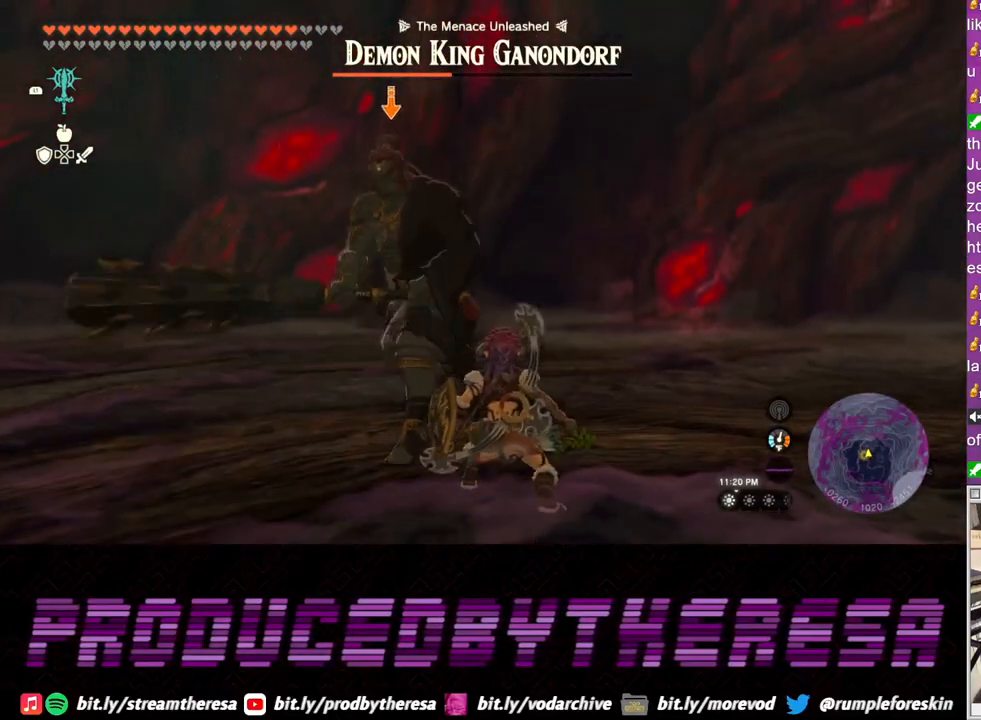
{"buttons": ["SQUARE", "L2"], "left_stick": "right", "right_stick": "center", "events": [[33, "SQUARE", "up"], [100, "SQUARE", "down"], [183, "SQUARE", "up"], [267, "SQUARE", "down"], [350, "SQUARE", "up"], [450, "SQUARE", "down"]]}
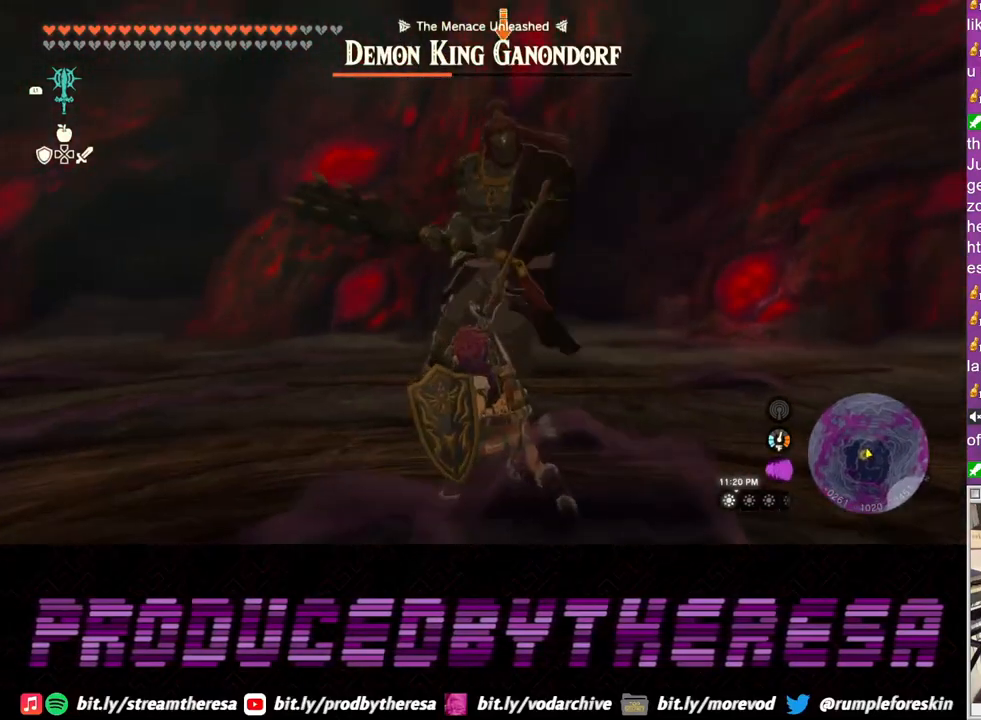
{"buttons": ["L2"], "left_stick": "down", "right_stick": "center", "events": [[17, "SQUARE", "up"], [117, "SQUARE", "down"], [183, "SQUARE", "up"], [500, "left_stick", "down"]]}
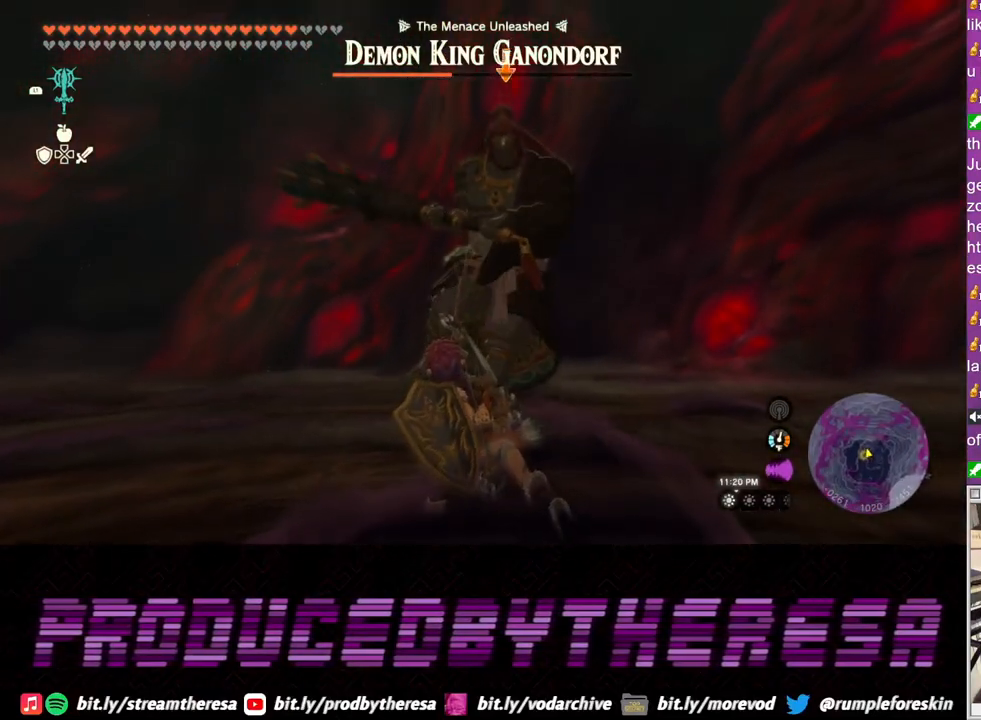
{"buttons": ["L2"], "left_stick": "down", "right_stick": "center", "events": [[67, "TRIANGLE", "down"], [117, "TRIANGLE", "up"], [217, "TRIANGLE", "down"], [317, "TRIANGLE", "up"], [383, "TRIANGLE", "down"], [467, "TRIANGLE", "up"]]}
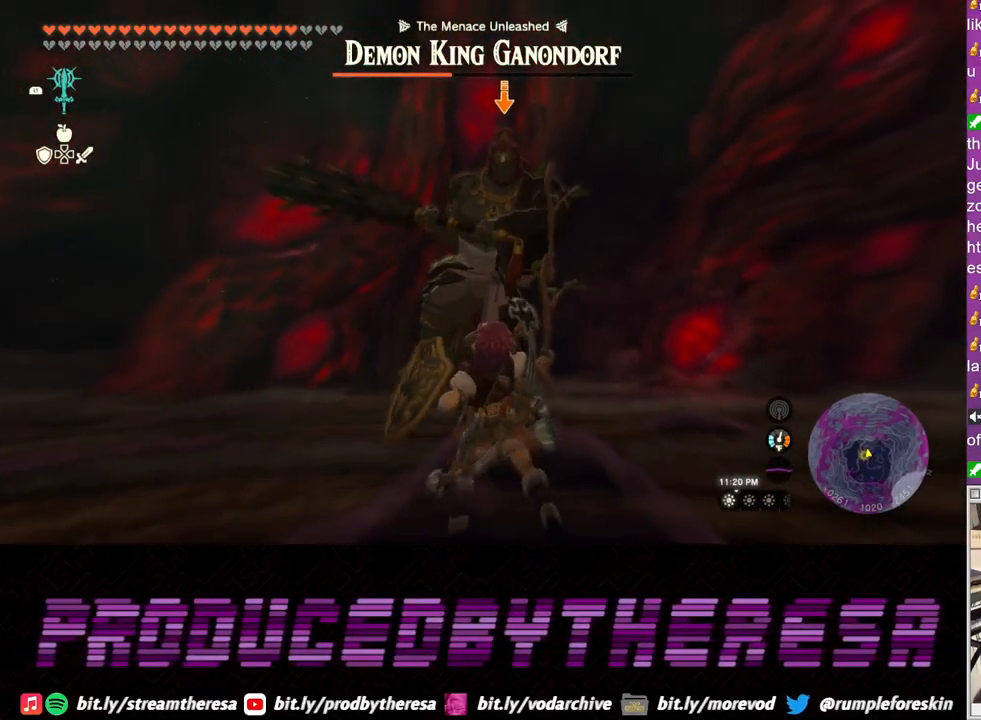
{"buttons": ["L2"], "left_stick": "down", "right_stick": "center", "events": [[50, "TRIANGLE", "down"], [133, "TRIANGLE", "up"], [217, "TRIANGLE", "down"], [300, "TRIANGLE", "up"], [383, "TRIANGLE", "down"], [467, "TRIANGLE", "up"]]}
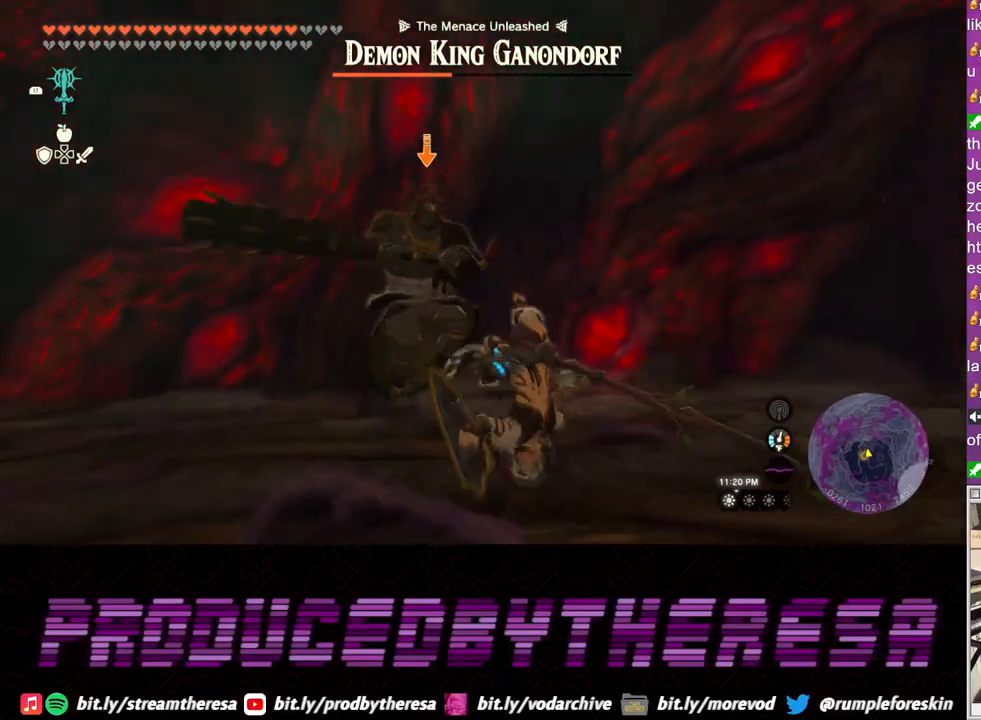
{"buttons": ["L2"], "left_stick": "right", "right_stick": "center", "events": [[350, "left_stick", "right"]]}
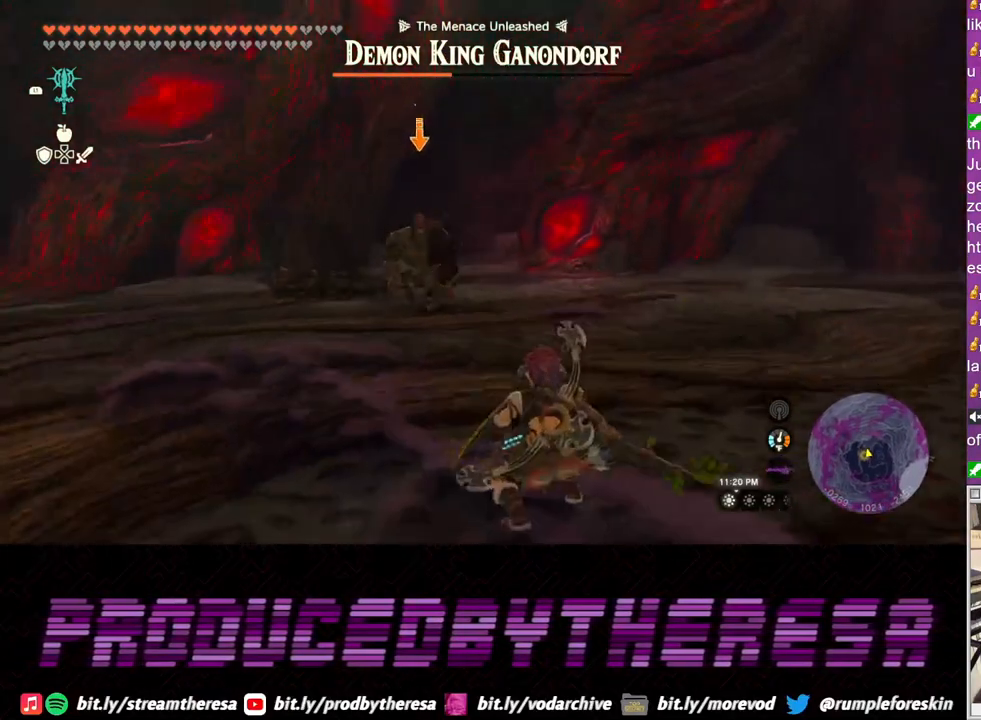
{"buttons": ["L2"], "left_stick": "up-right", "right_stick": "center", "events": [[233, "left_stick", "up-right"]]}
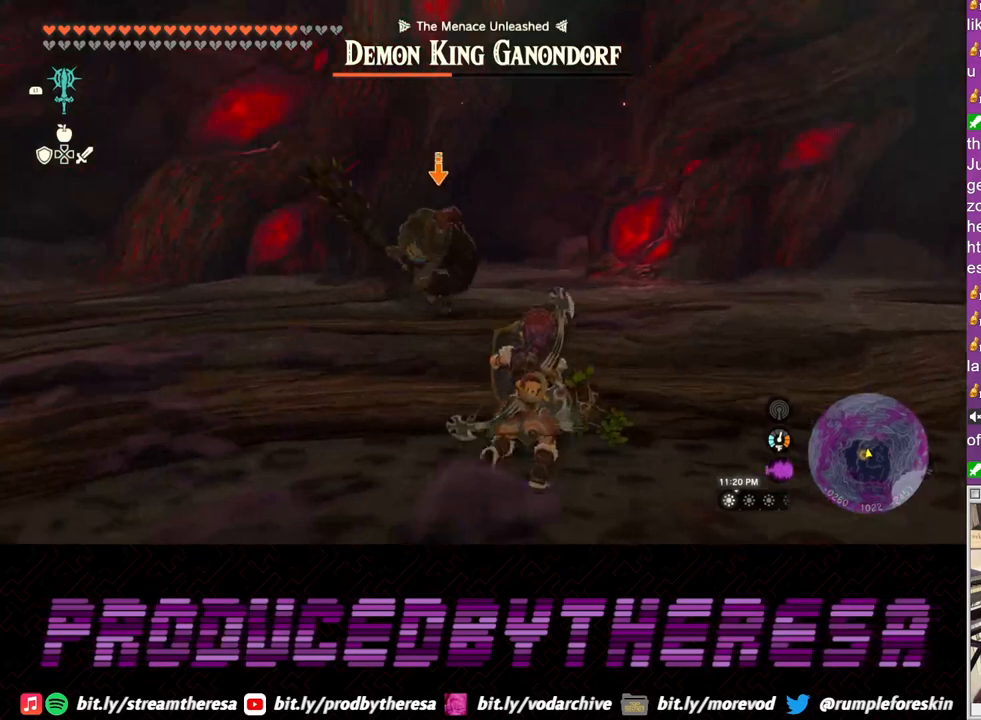
{"buttons": ["L2"], "left_stick": "right", "right_stick": "center", "events": [[317, "left_stick", "right"], [367, "TRIANGLE", "down"], [433, "TRIANGLE", "up"]]}
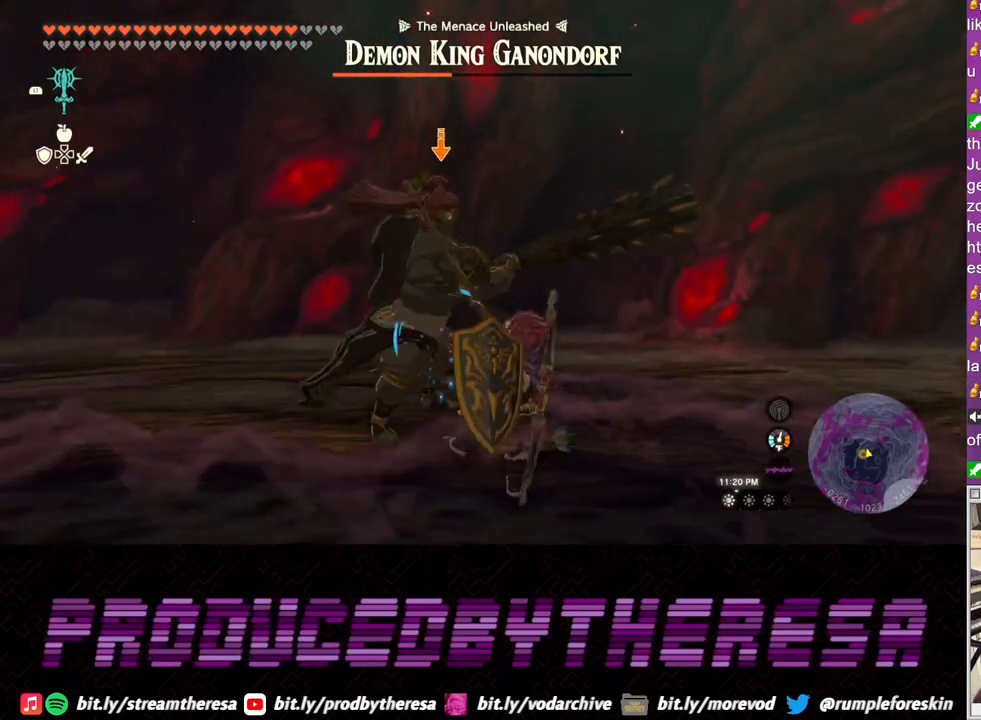
{"buttons": ["L2"], "left_stick": "up", "right_stick": "center", "events": [[167, "left_stick", "up-right"], [450, "left_stick", "up"]]}
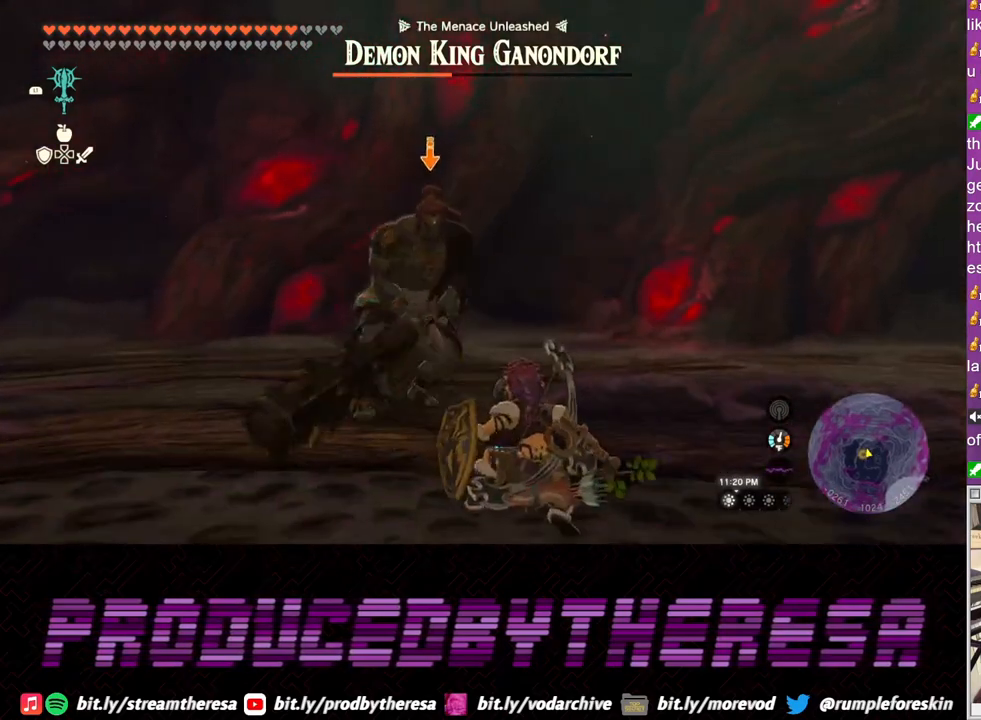
{"buttons": ["L2"], "left_stick": "up", "right_stick": "center", "events": []}
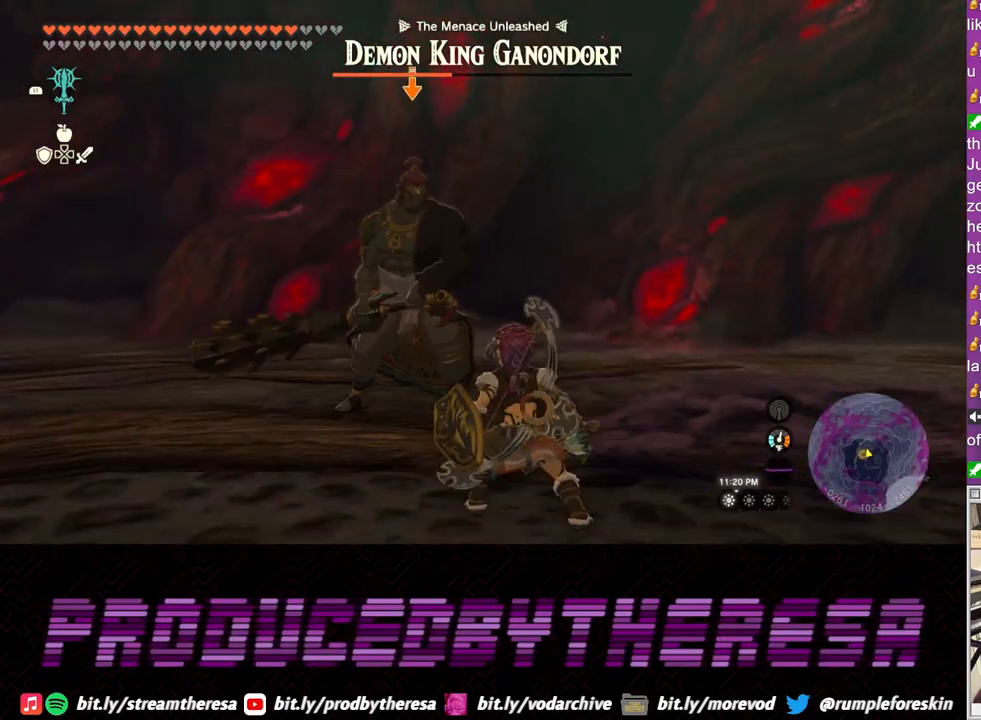
{"buttons": ["L2"], "left_stick": "up", "right_stick": "center", "events": []}
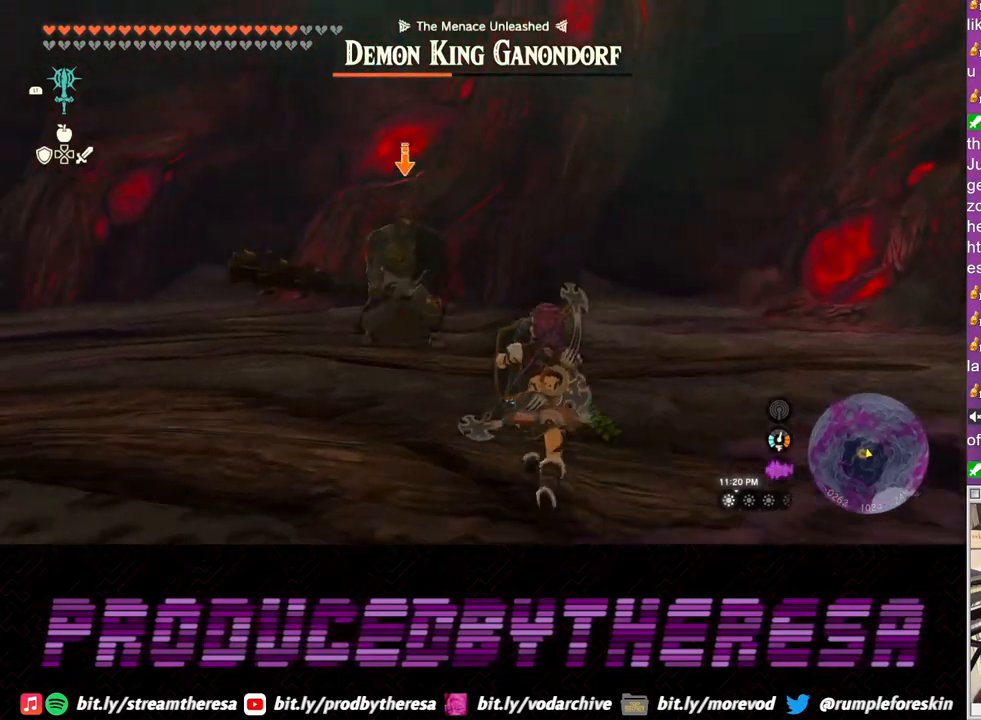
{"buttons": ["L2"], "left_stick": "up", "right_stick": "center", "events": []}
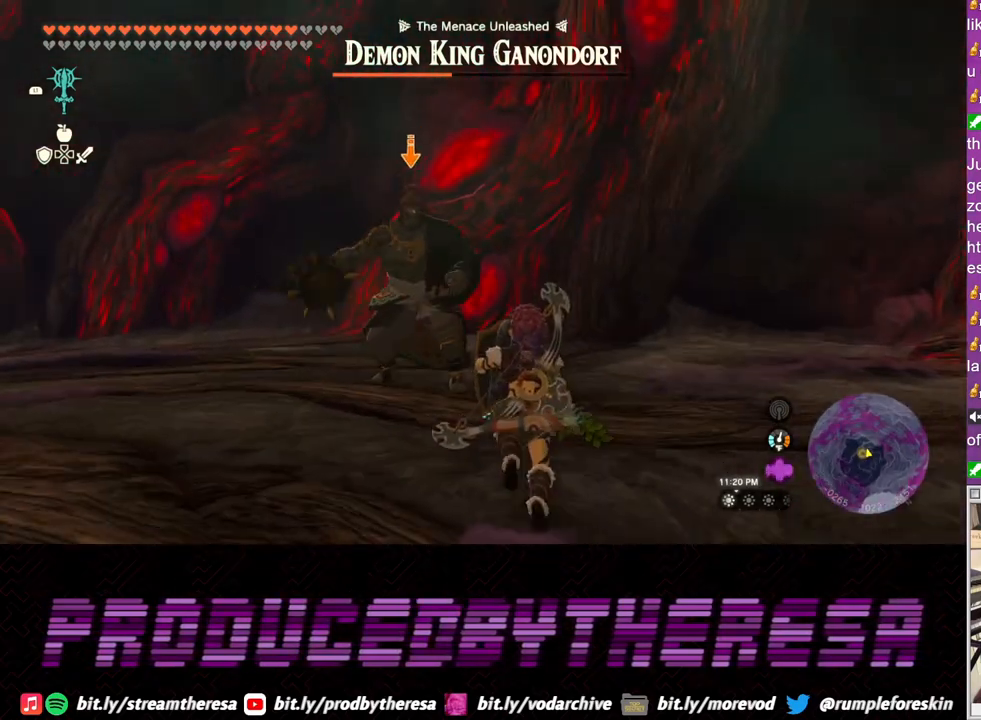
{"buttons": ["L2"], "left_stick": "up", "right_stick": "center", "events": [[200, "SQUARE", "down"], [267, "SQUARE", "up"]]}
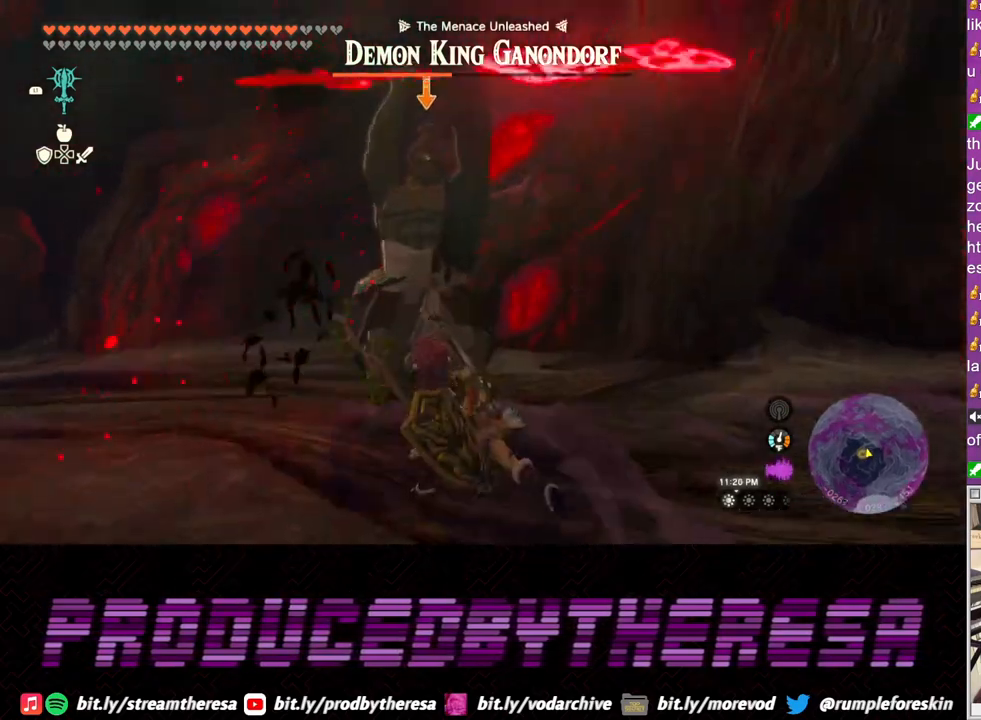
{"buttons": ["L2"], "left_stick": "right", "right_stick": "center", "events": [[150, "left_stick", "right"], [250, "TRIANGLE", "down"], [317, "TRIANGLE", "up"]]}
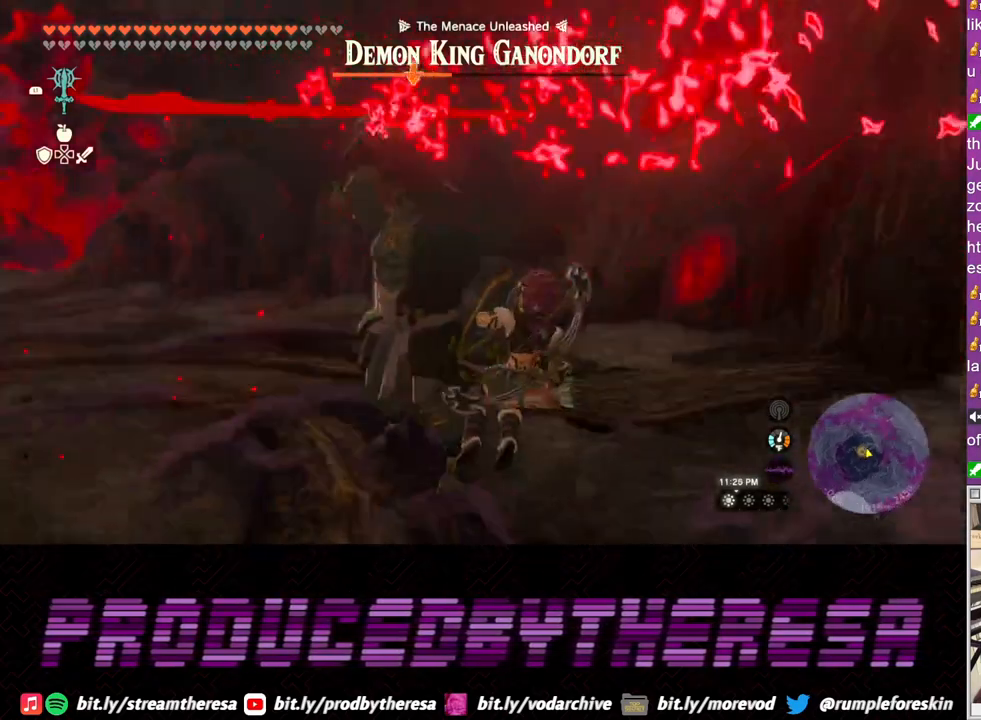
{"buttons": ["L2"], "left_stick": "right", "right_stick": "center", "events": []}
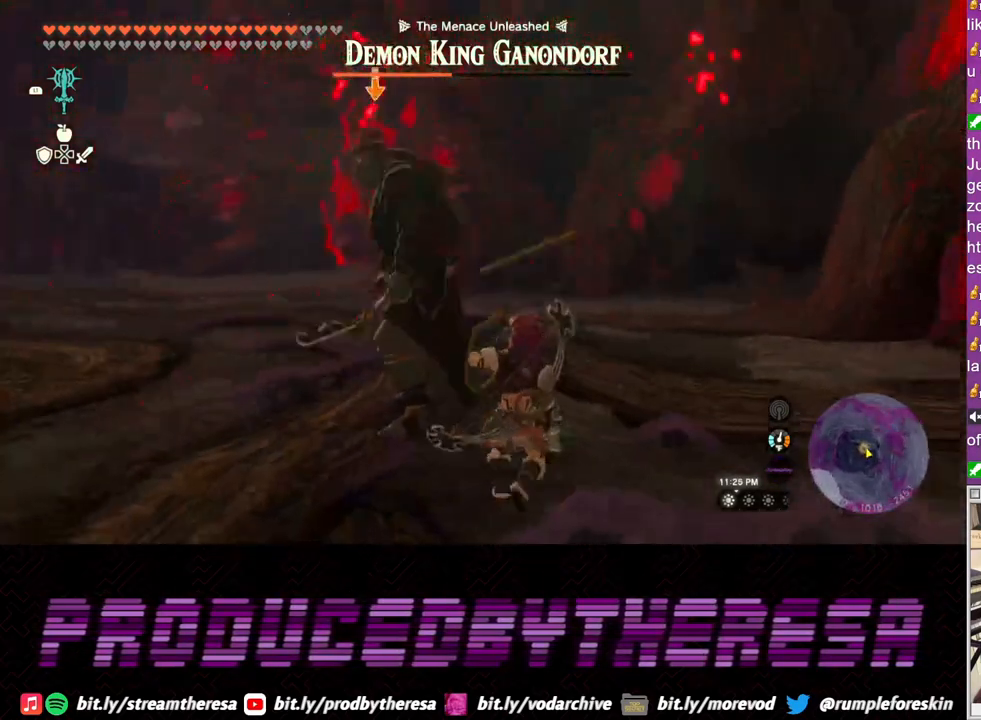
{"buttons": ["L2"], "left_stick": "up-right", "right_stick": "center", "events": [[100, "TRIANGLE", "down"], [167, "TRIANGLE", "up"], [467, "left_stick", "up-right"]]}
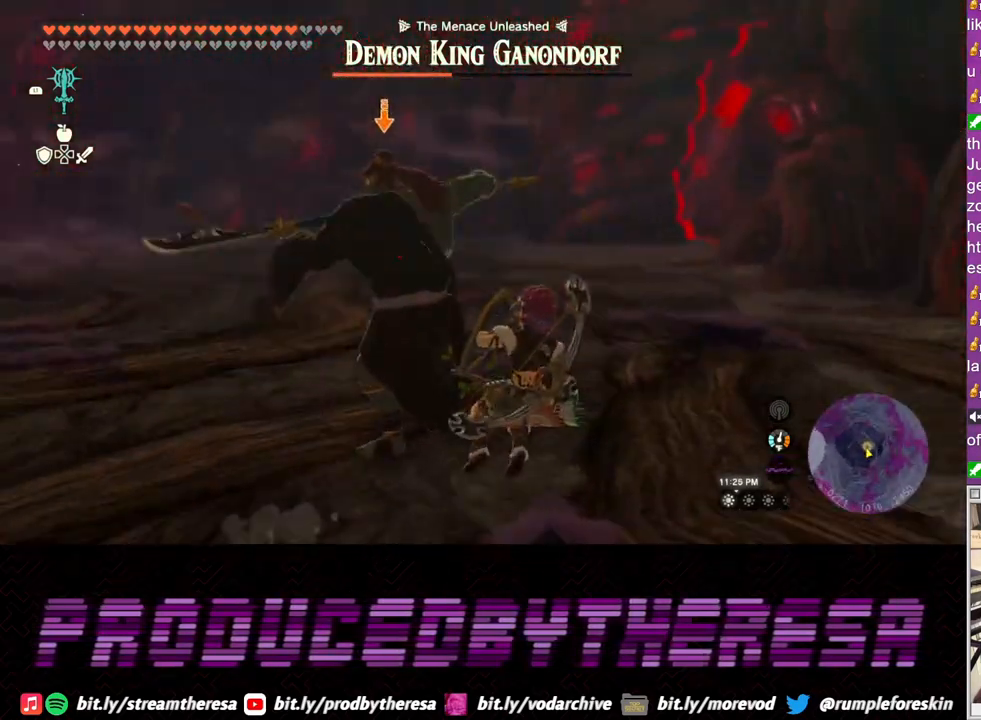
{"buttons": ["L2"], "left_stick": "right", "right_stick": "center", "events": [[400, "left_stick", "right"]]}
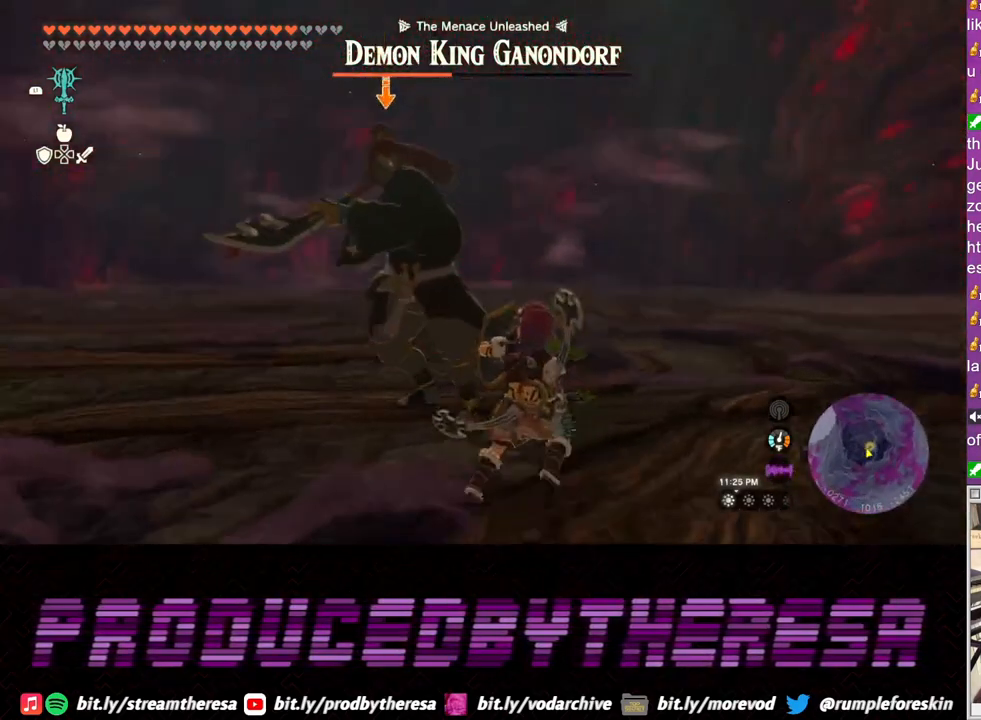
{"buttons": ["L2"], "left_stick": "up-right", "right_stick": "center", "events": [[367, "left_stick", "up-right"]]}
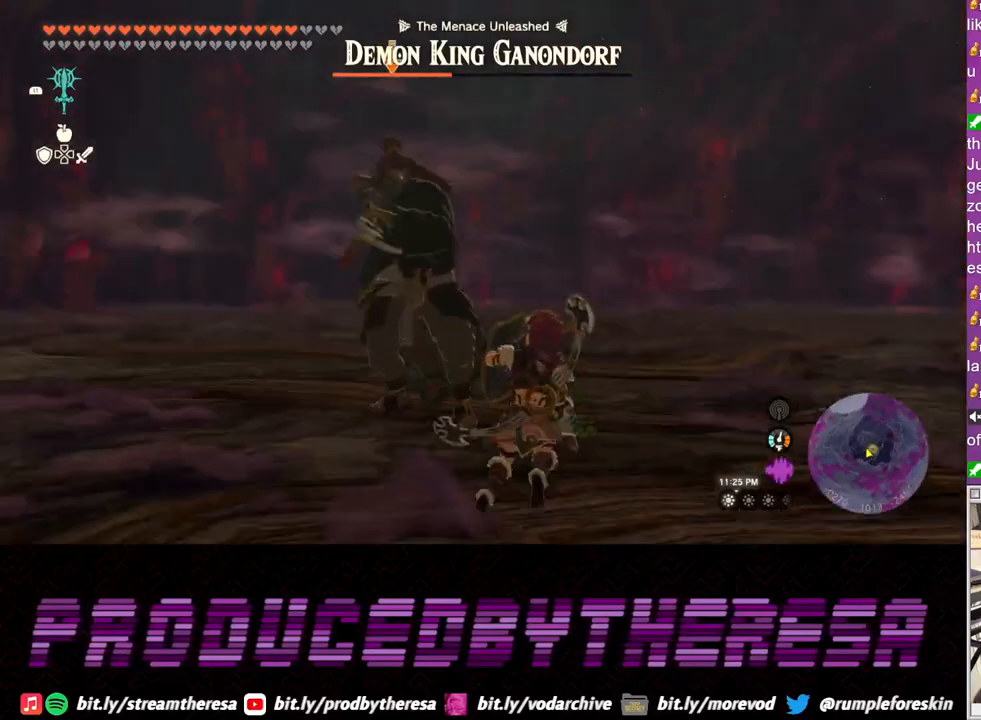
{"buttons": ["L2"], "left_stick": "up-right", "right_stick": "center", "events": []}
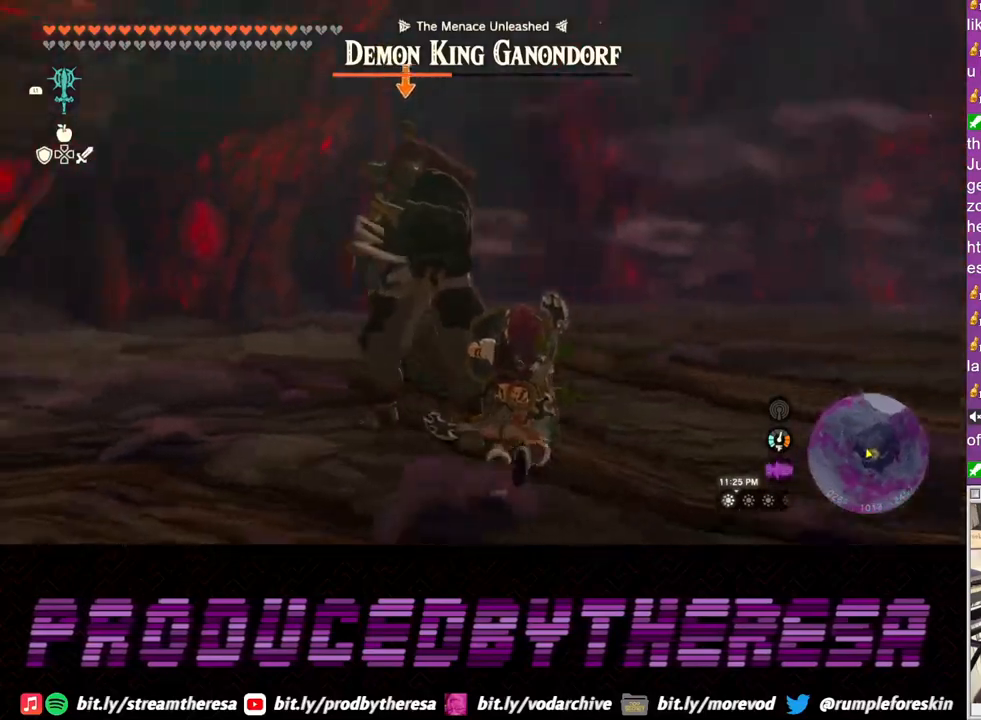
{"buttons": ["L2"], "left_stick": "right", "right_stick": "center", "events": [[300, "left_stick", "right"]]}
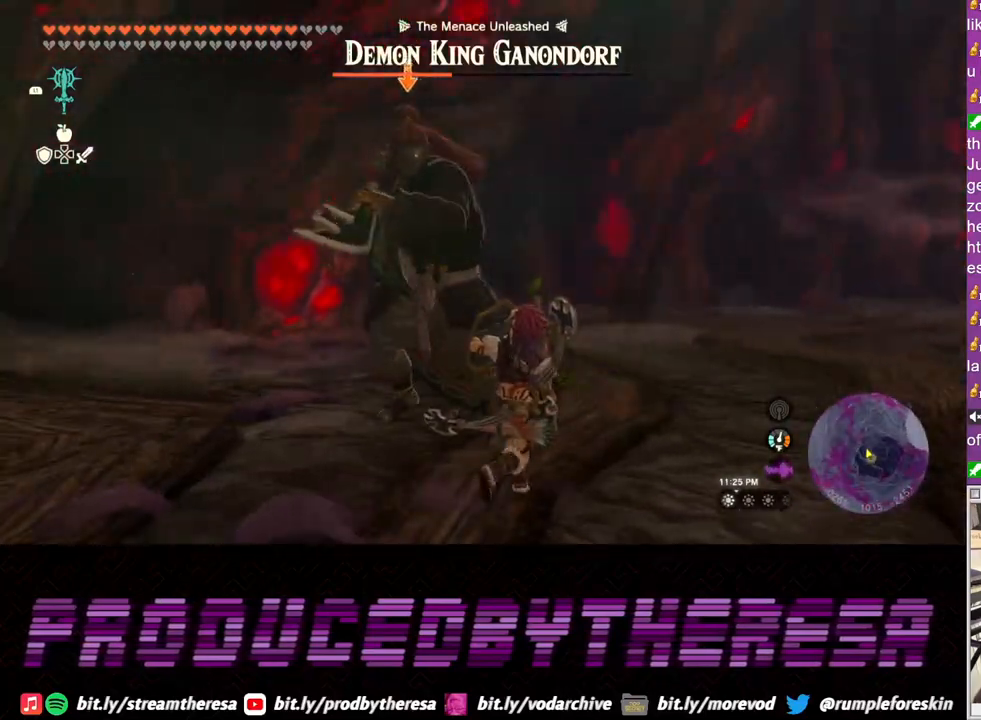
{"buttons": ["L2"], "left_stick": "down-right", "right_stick": "center", "events": [[133, "left_stick", "center"], [333, "left_stick", "down-right"]]}
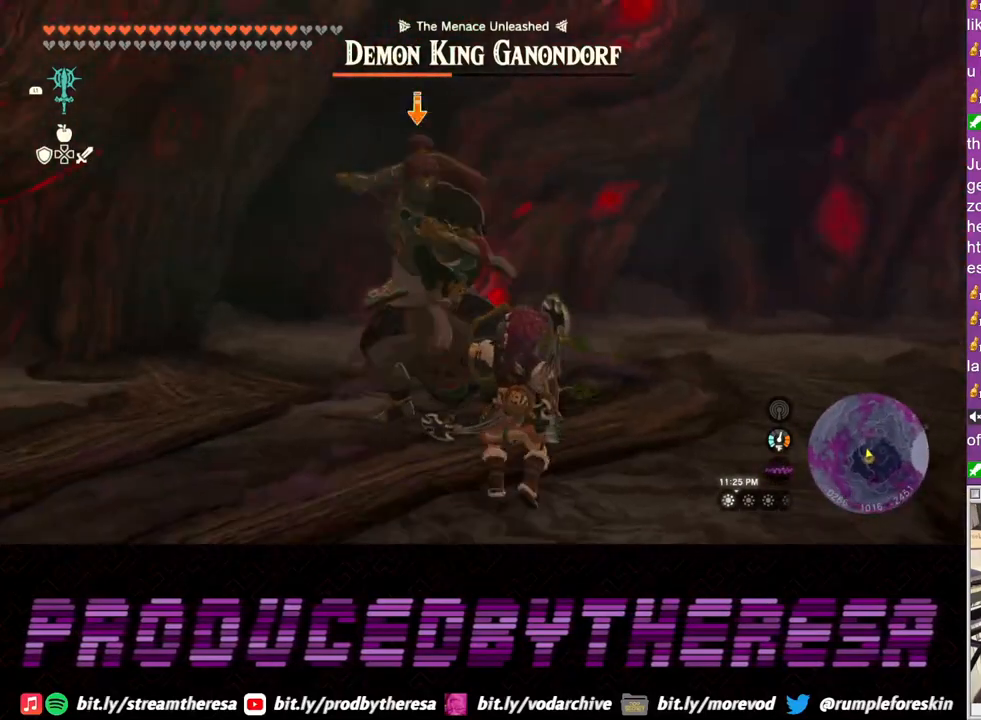
{"buttons": ["L2"], "left_stick": "right", "right_stick": "center", "events": [[417, "TRIANGLE", "down"], [483, "TRIANGLE", "up"], [483, "left_stick", "right"]]}
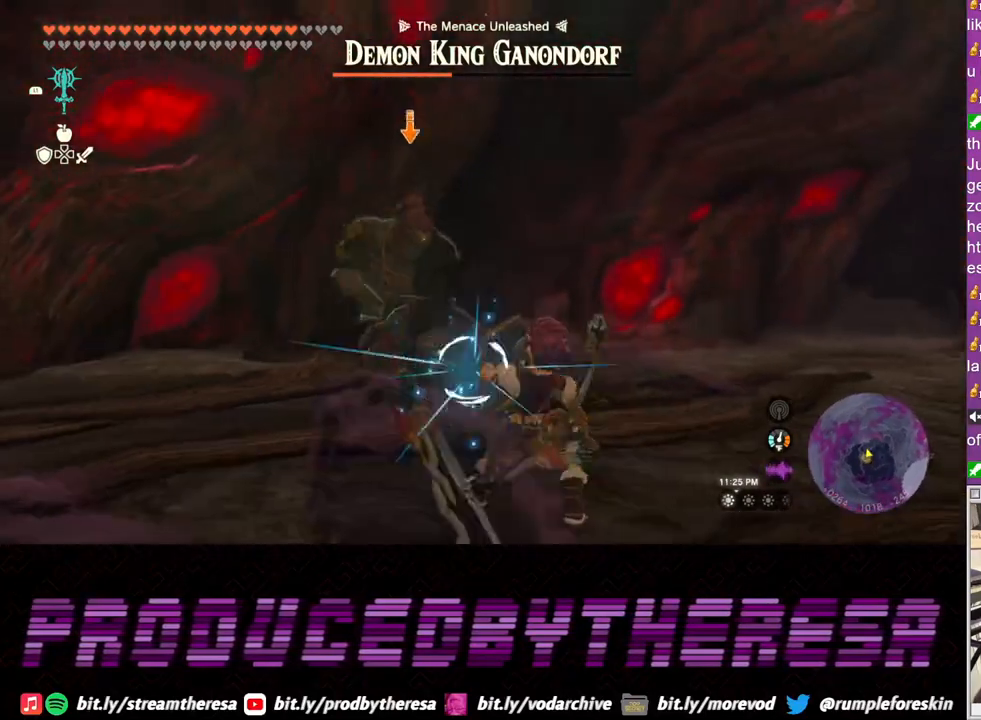
{"buttons": ["L2"], "left_stick": "up", "right_stick": "center", "events": [[200, "SQUARE", "down"], [267, "SQUARE", "up"], [367, "SQUARE", "down"], [450, "SQUARE", "up"], [500, "left_stick", "up"]]}
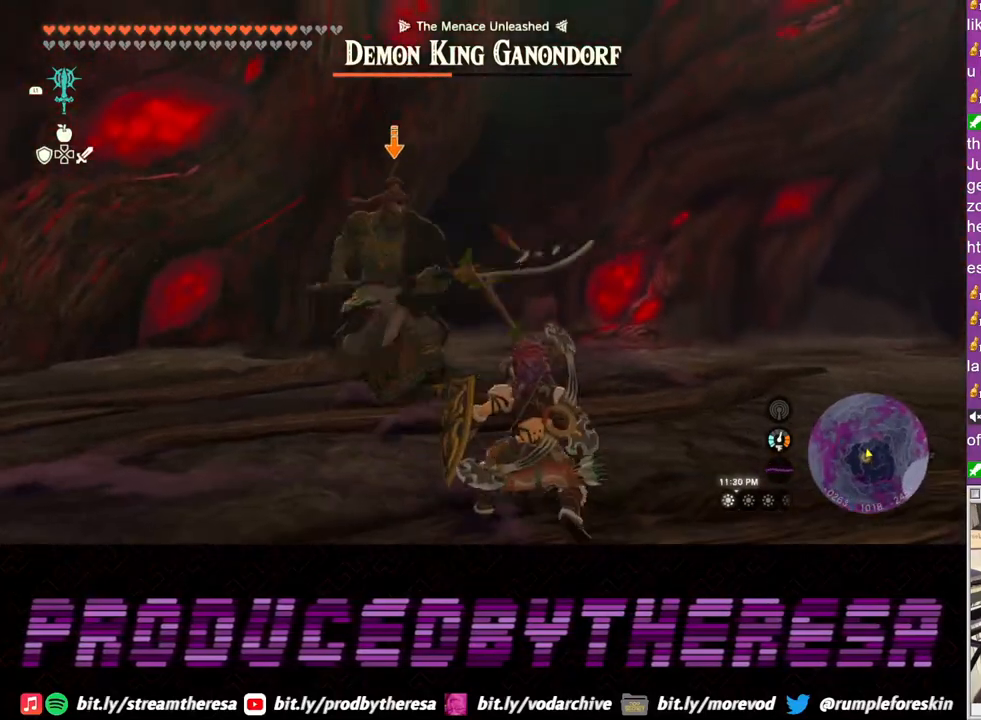
{"buttons": ["L2"], "left_stick": "up", "right_stick": "center", "events": []}